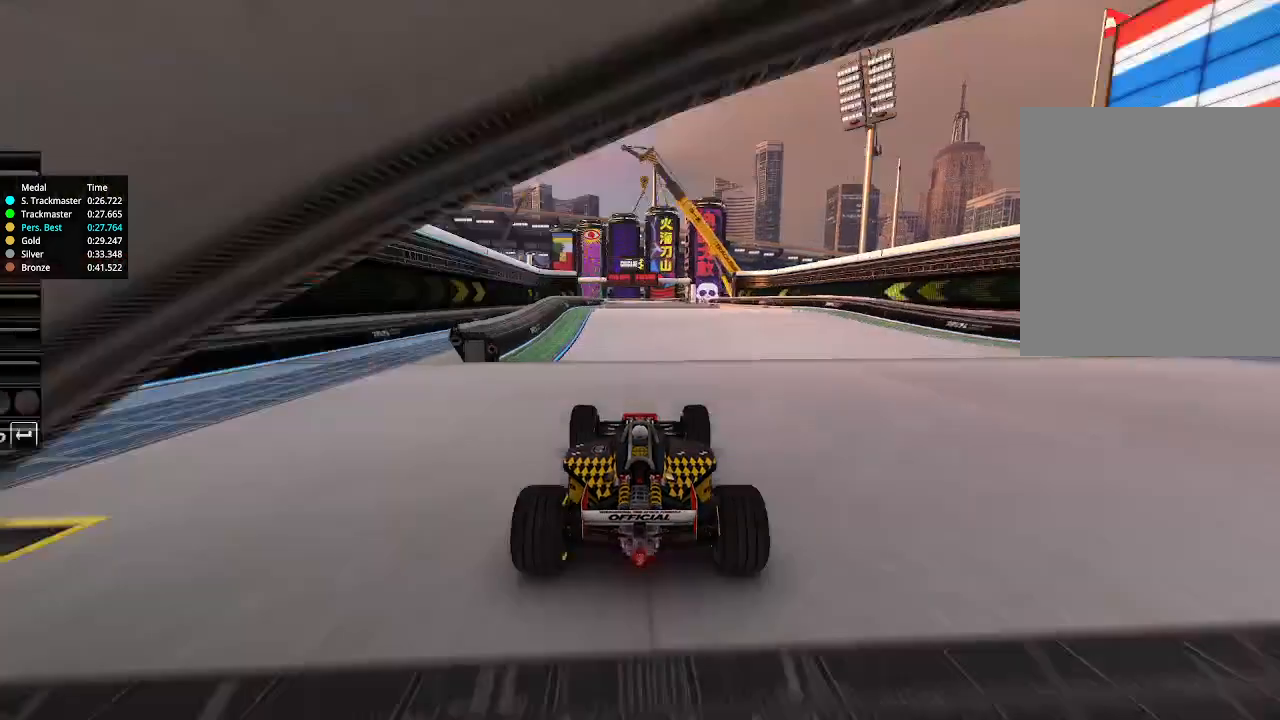
Gameplay with keyboard; each line is a JSON object with the keys held at the frame after it. "events" lists presses ("down") and releases ("up") of "down", "left", "right" and "up" between this image and that frame as [ms after this image, input, new state], when the widget could be followed in between. No other keys are recorded. Mouse input is not recorded.
{"keys": ["up"], "events": [[200, "up", "down"]]}
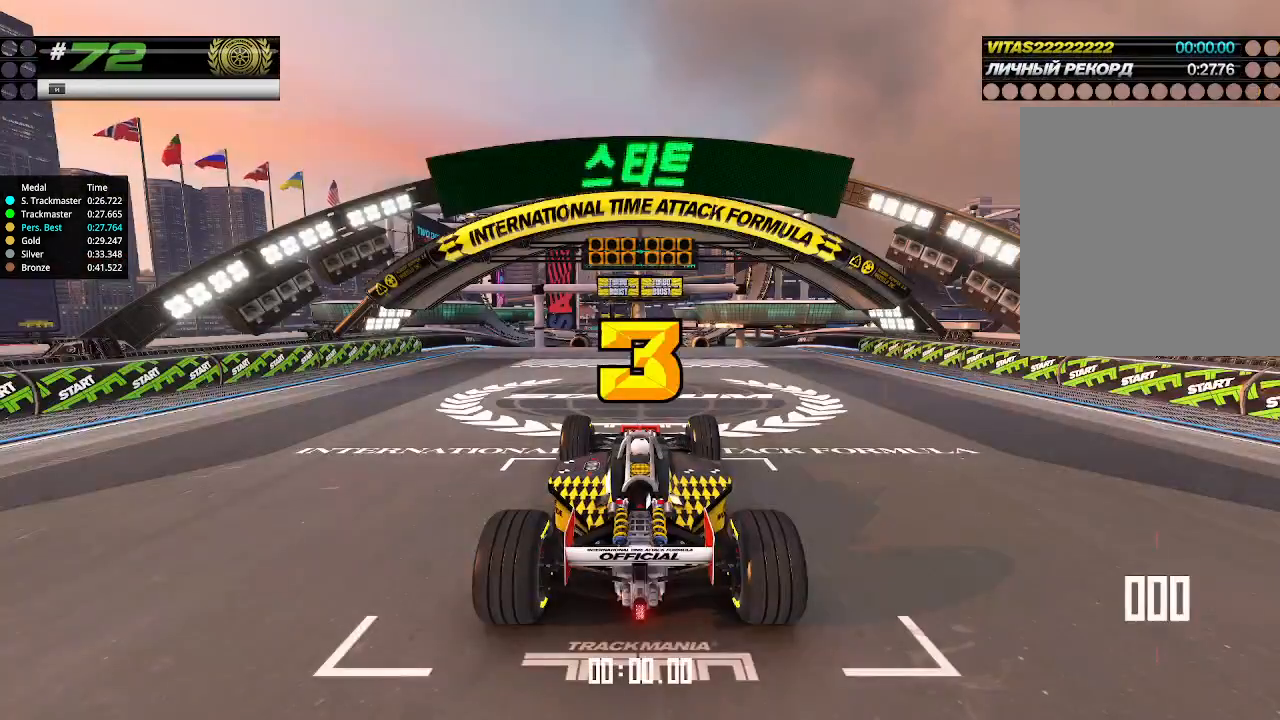
{"keys": ["up"], "events": []}
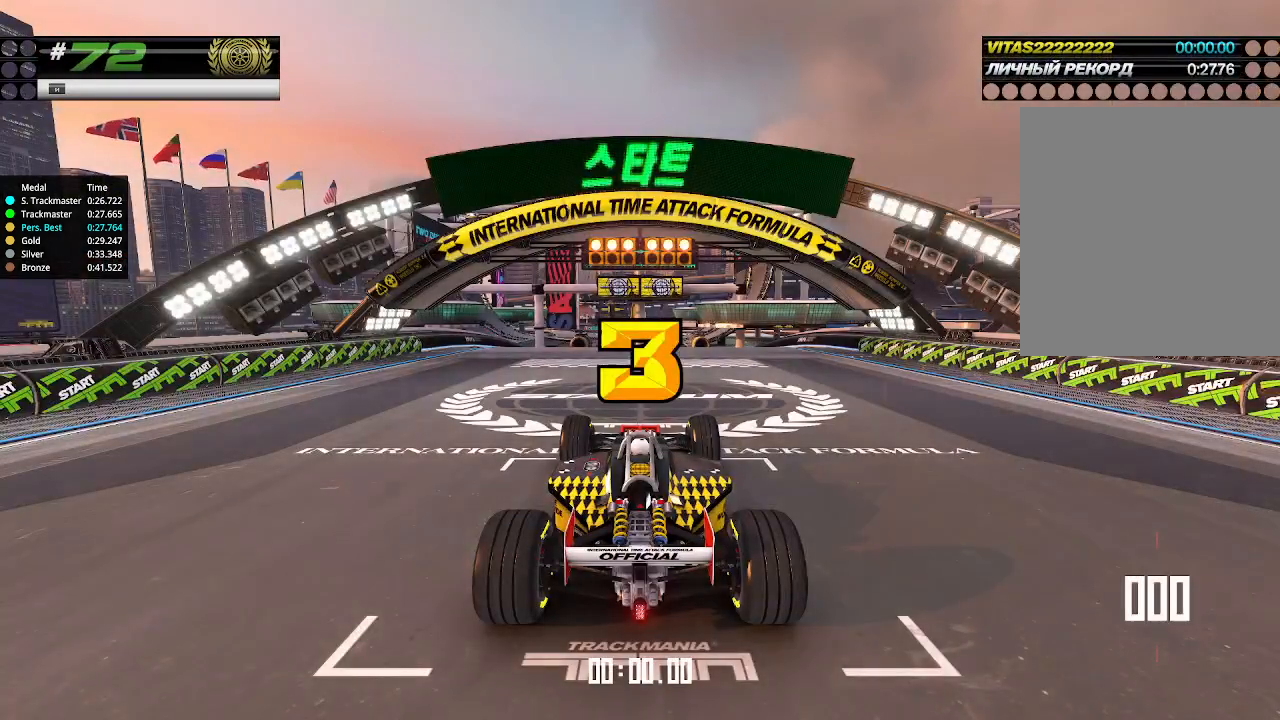
{"keys": ["up"], "events": []}
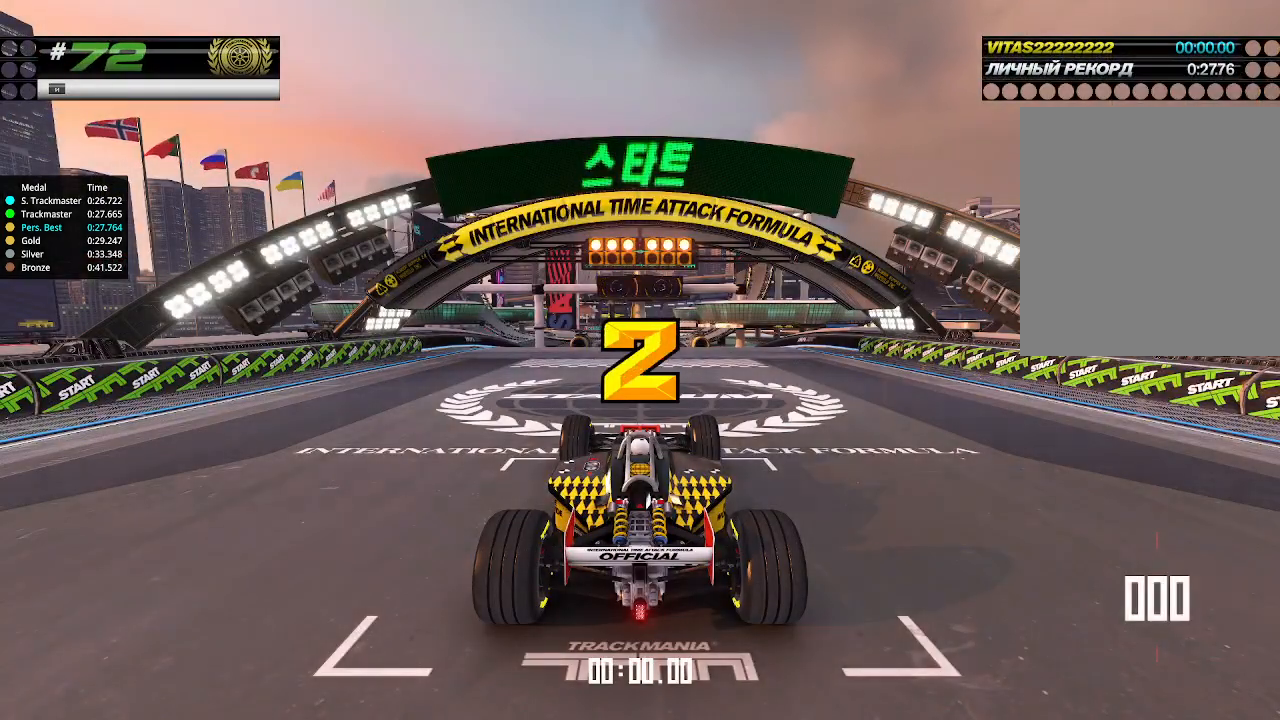
{"keys": ["up"], "events": []}
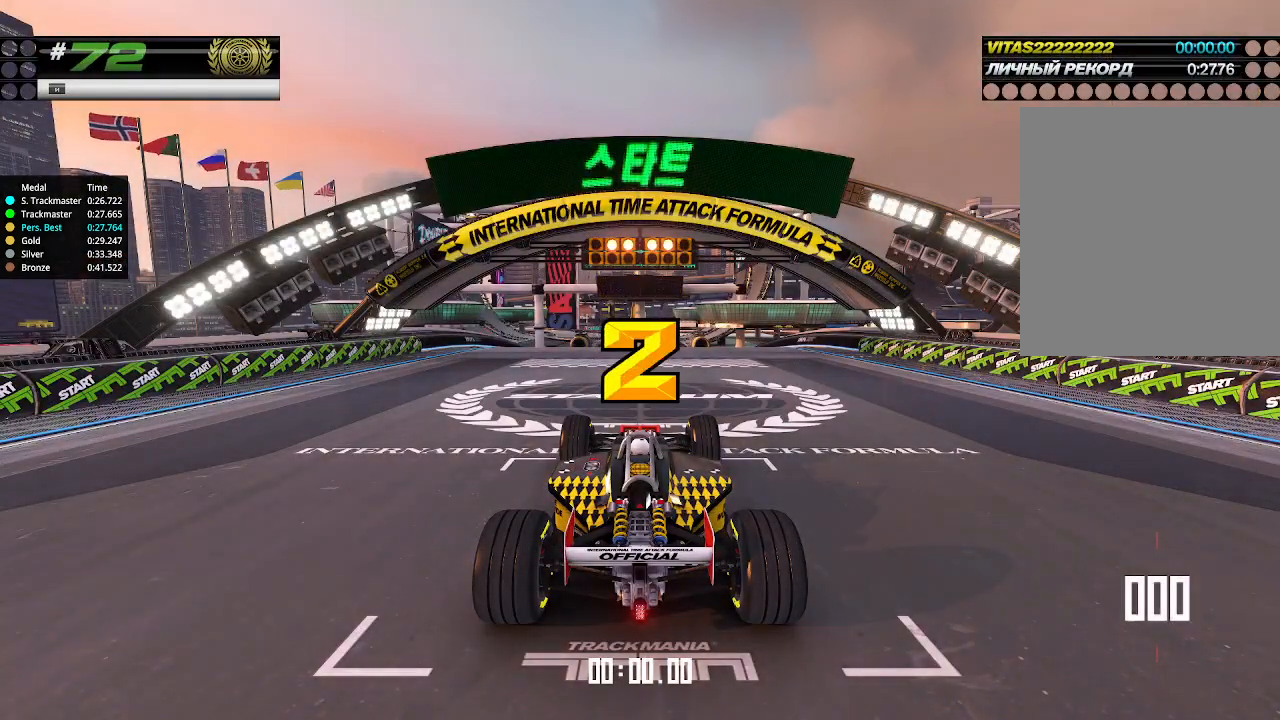
{"keys": ["up"], "events": []}
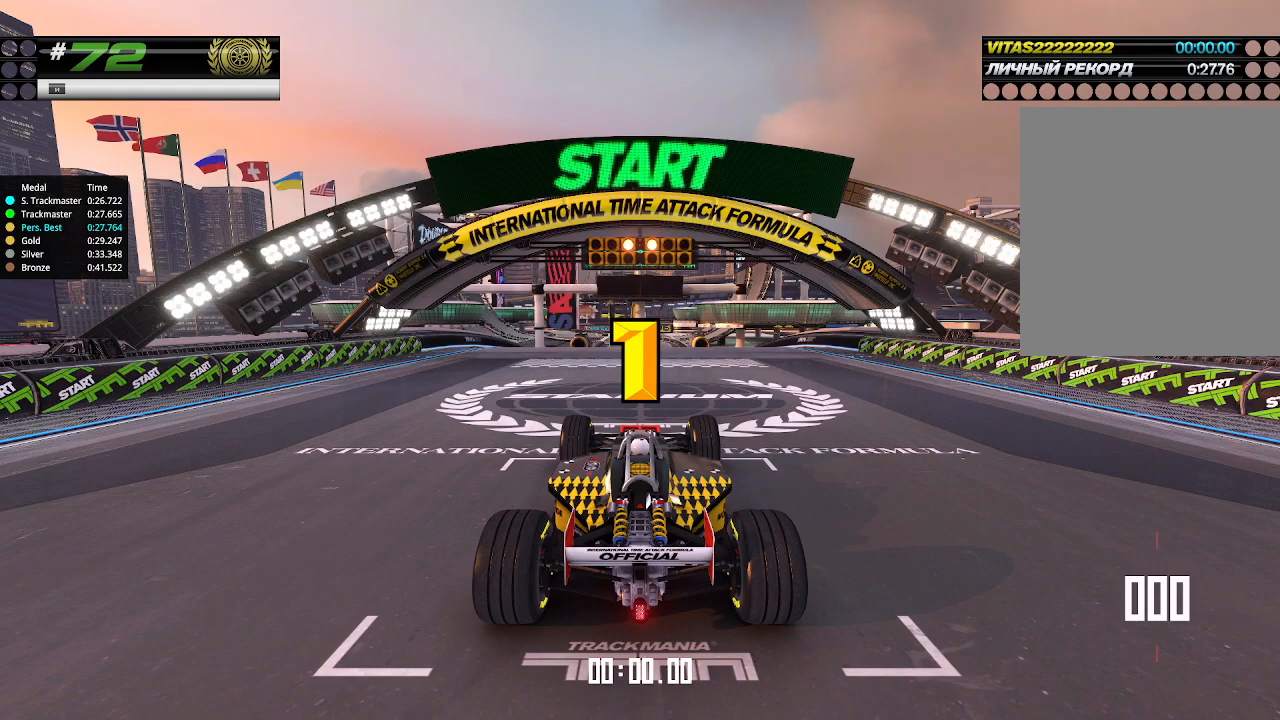
{"keys": ["up"], "events": []}
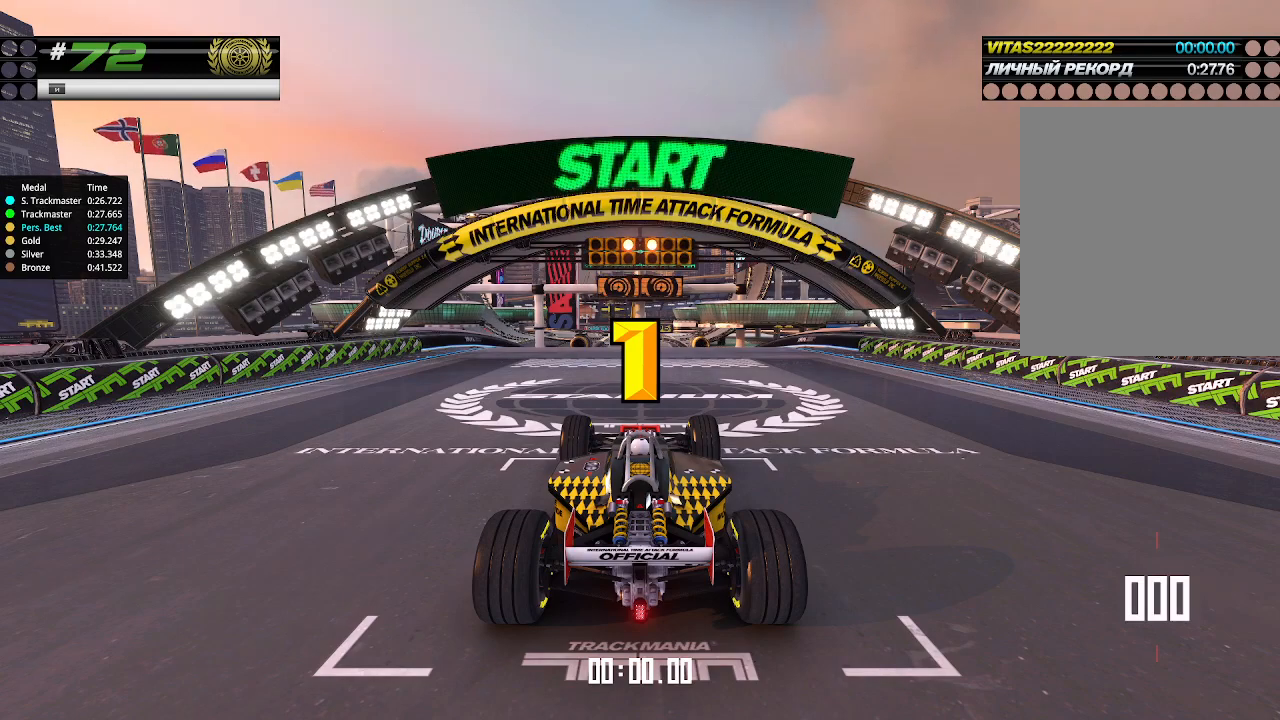
{"keys": ["up"], "events": [[233, "up", "up"], [267, "up", "down"]]}
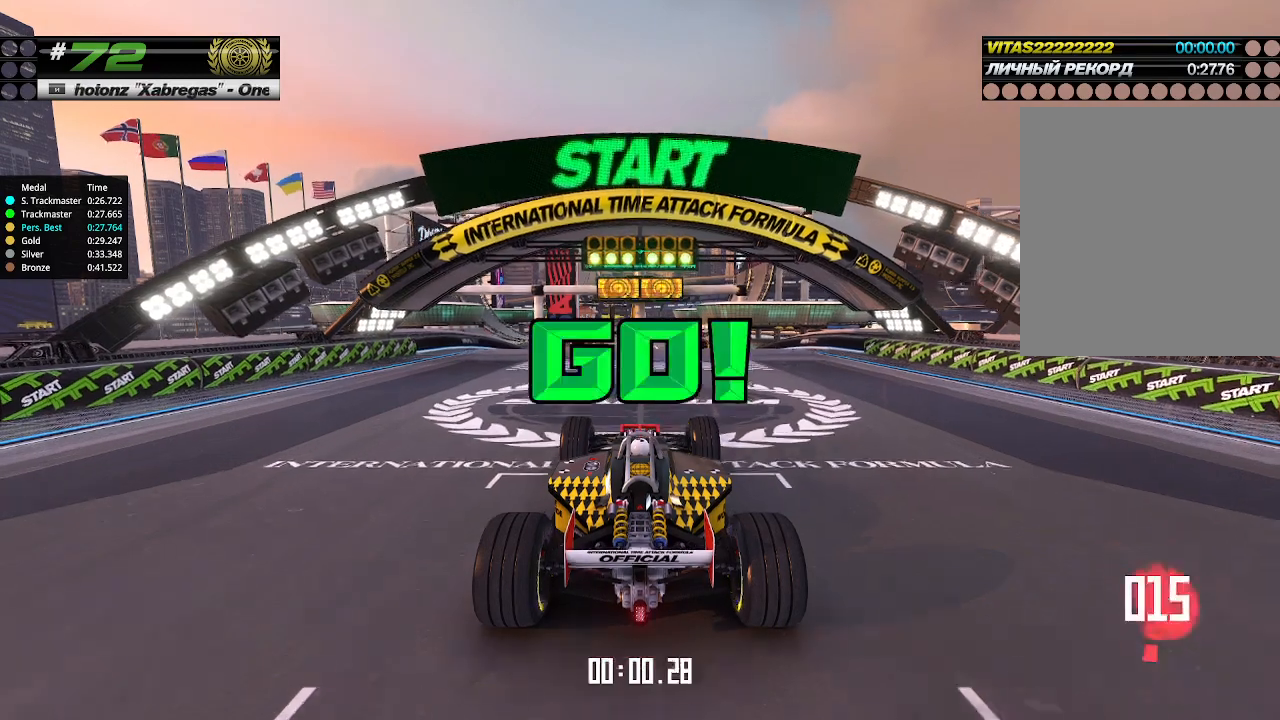
{"keys": ["up"], "events": []}
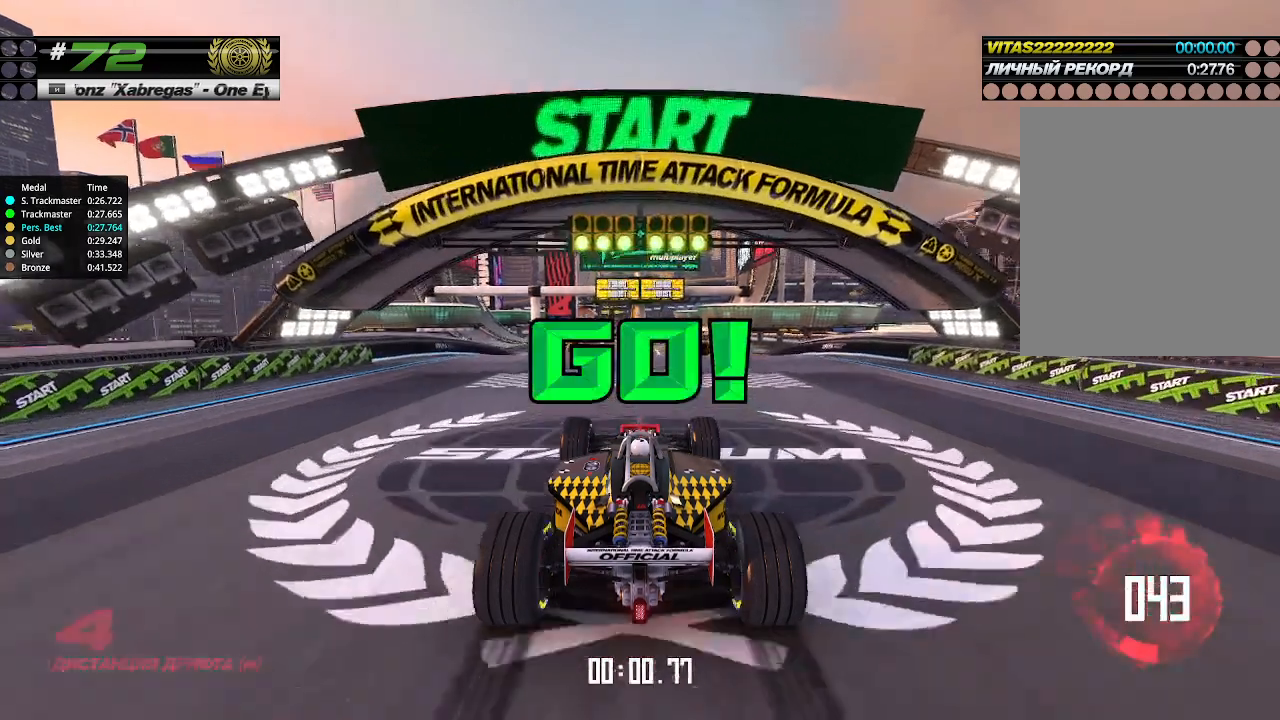
{"keys": ["up"], "events": []}
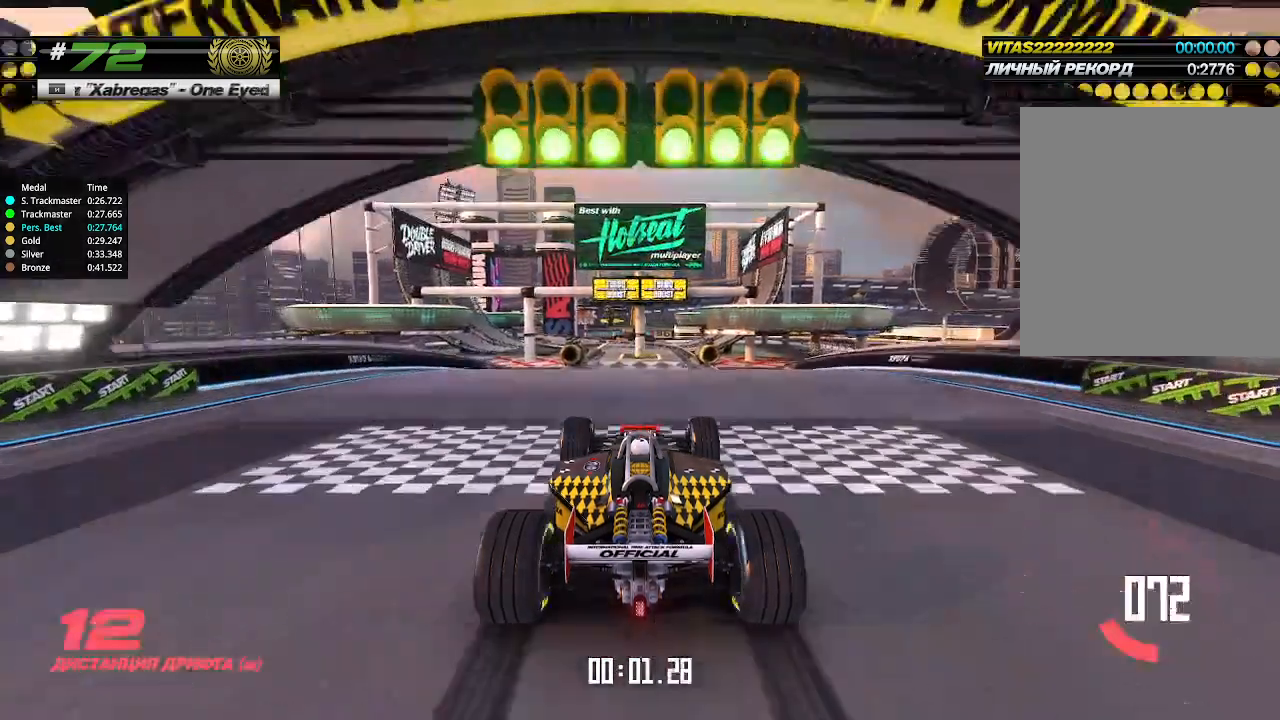
{"keys": [], "events": [[300, "up", "up"]]}